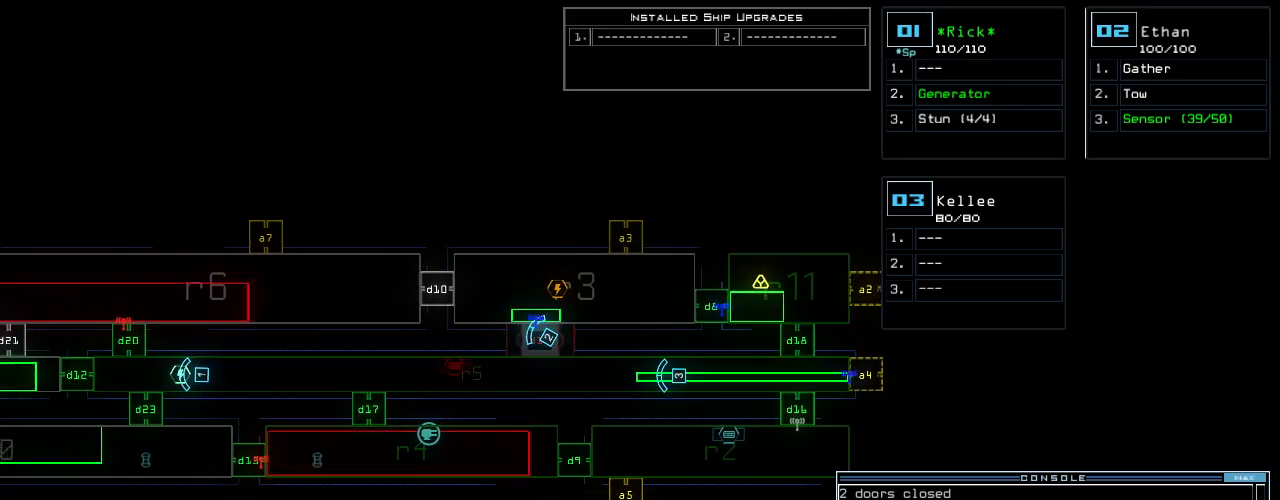
Gameplay with keyboard; each line is a JSON object with the keys held at the frame after it. "events" lists presses ("down") and releases ("up") of ".", "0", "1", "2", "3", "4", "5", "6", "7", "8", "9", "a", "b", "backspace", "c", "caps_lock", "comma", "ctrl_l", "ctrl_r", "d", "down", "e", "equals", "escape", "f", "f8", "g", "h", "i", "j", "k", "l", "left", "m", "minus", "n", "o", "p", "q", "quote", "r", "return", "right", "s", "semicolon", "shift_l", "shift_r", "space", "t", "tab", "tilde", "u", "up", "v", "w", "x", "y" and "z" between this image and that frame as [ms after this image, input, new state], when the widget could be followed in between. No other keys are recorded. Mouse input is not recorded.
{"keys": ["d"], "events": [[500, "d", "down"], [500, "left", "up"]]}
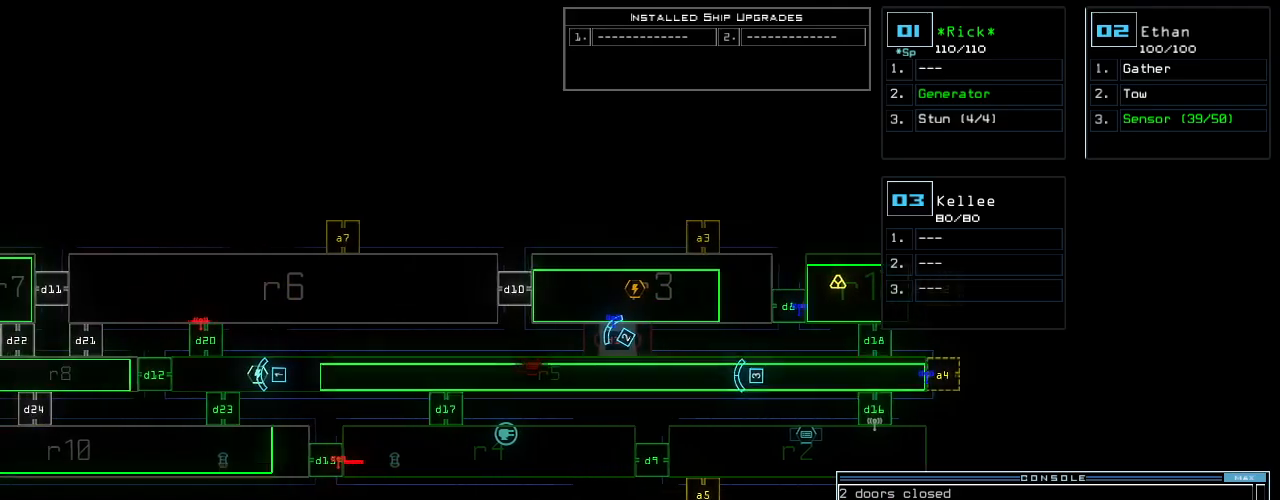
{"keys": [], "events": [[60, "d", "up"], [200, "2", "down"], [260, "2", "up"], [380, "3", "down"], [480, "3", "up"]]}
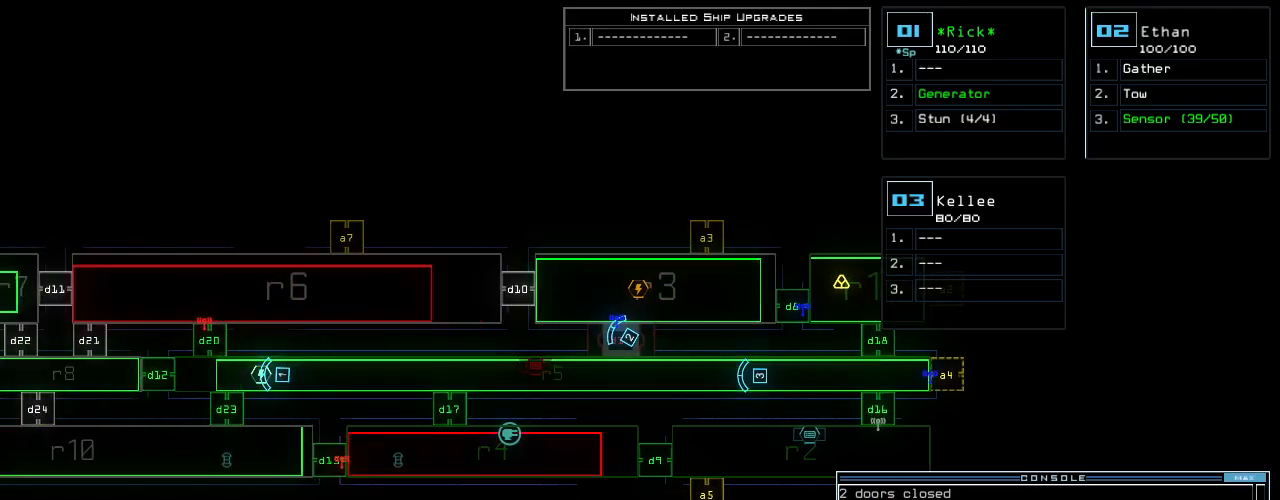
{"keys": [], "events": [[80, "return", "down"], [140, "return", "up"]]}
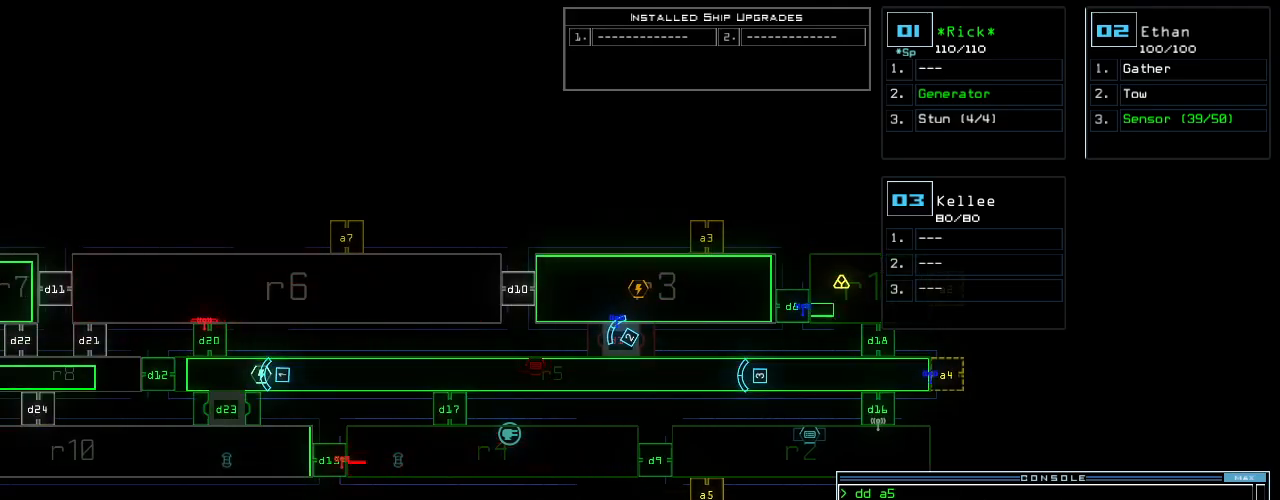
{"keys": ["up"]}
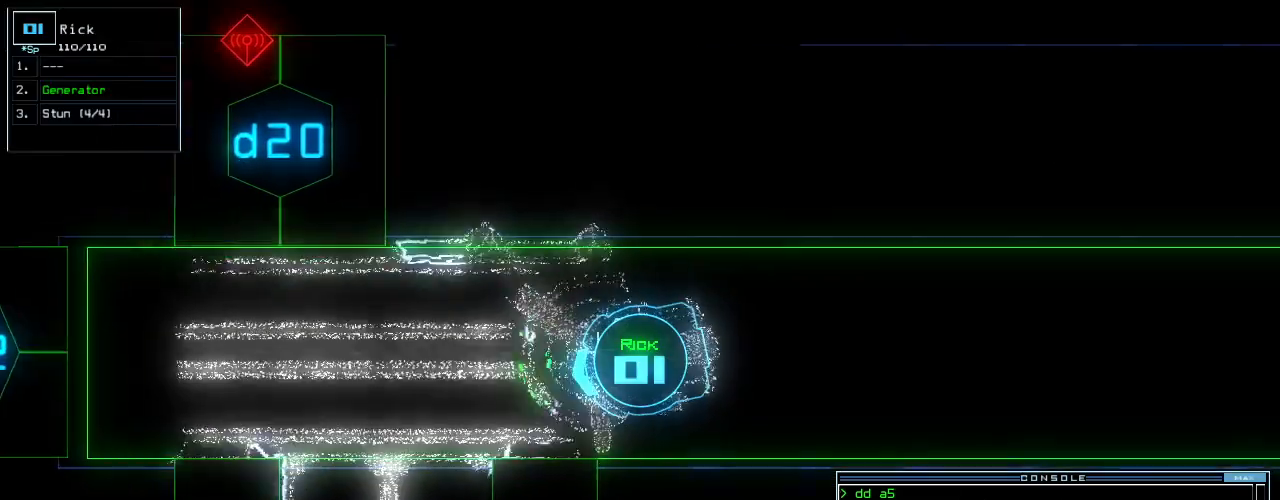
{"keys": ["left", "up"], "events": [[460, "left", "down"]]}
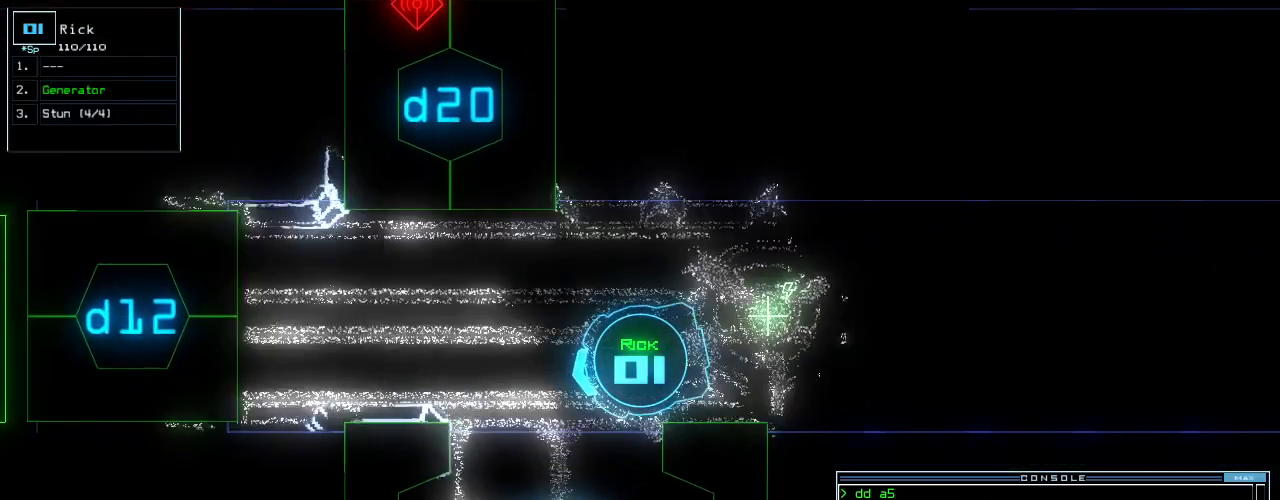
{"keys": [], "events": [[380, "left", "up"], [460, "up", "up"]]}
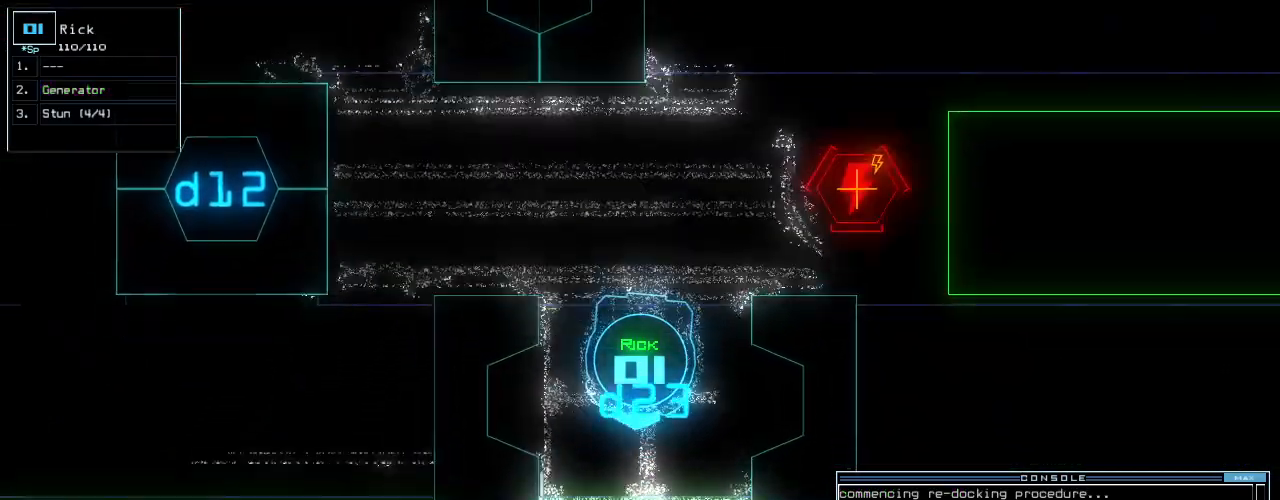
{"keys": [], "events": [[380, "space", "down"], [500, "space", "up"]]}
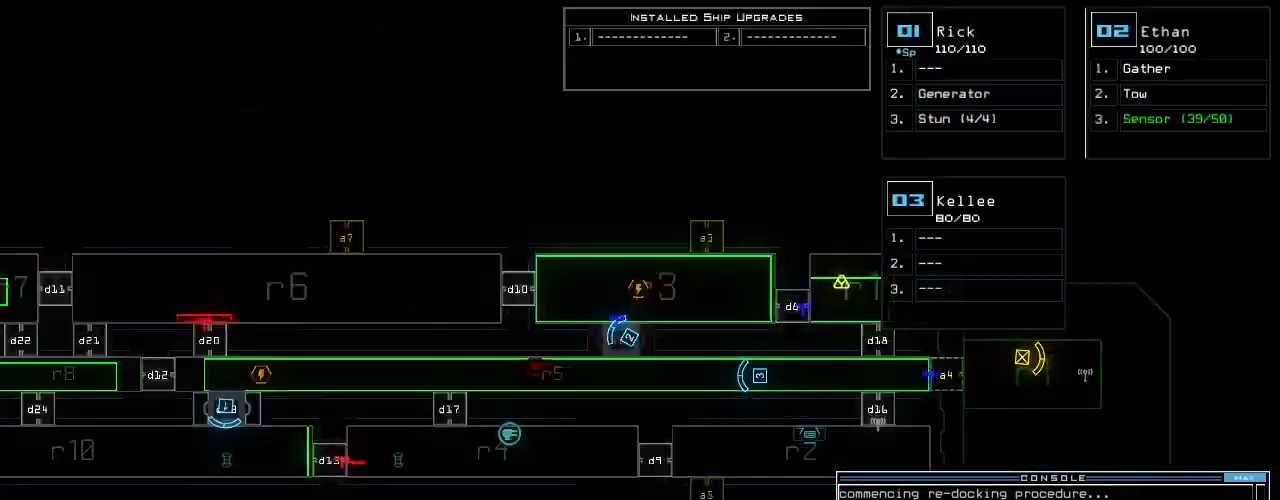
{"keys": ["3", "right"], "events": [[460, "3", "down"], [480, "right", "down"]]}
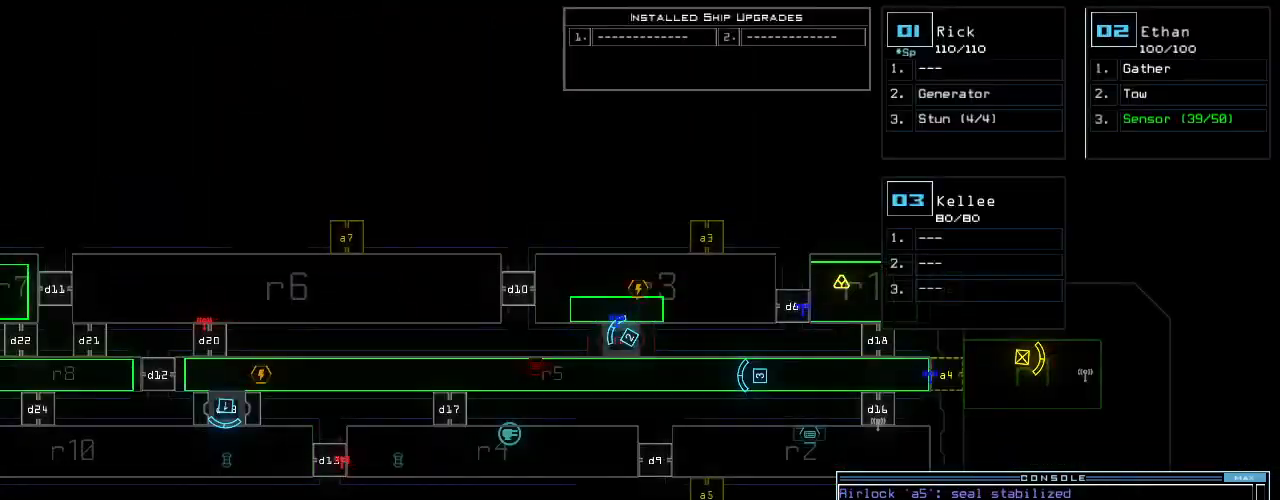
{"keys": ["right", "up"], "events": [[60, "3", "up"], [420, "up", "down"]]}
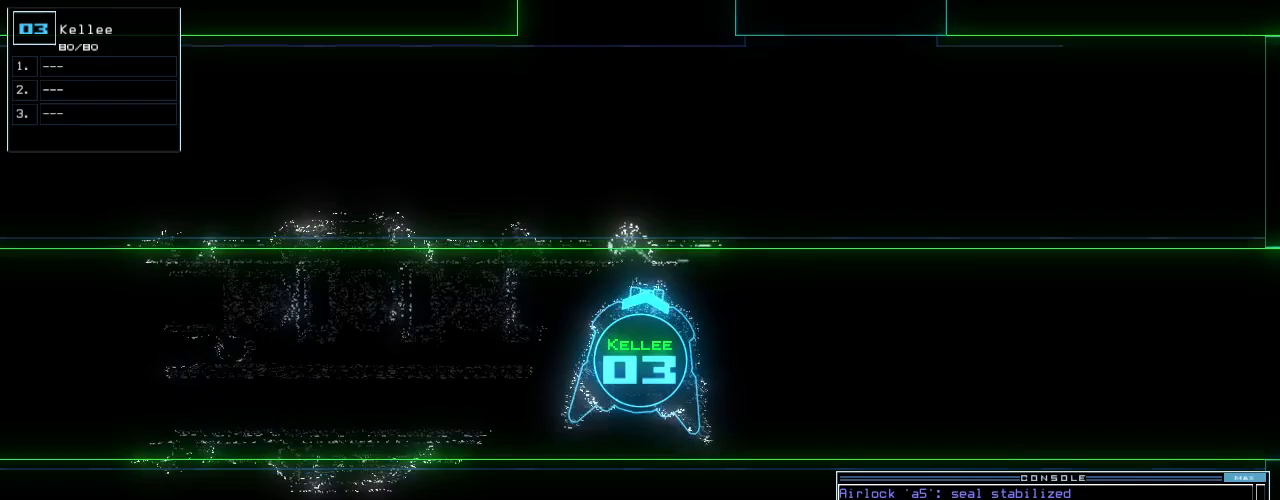
{"keys": ["right", "up"], "events": []}
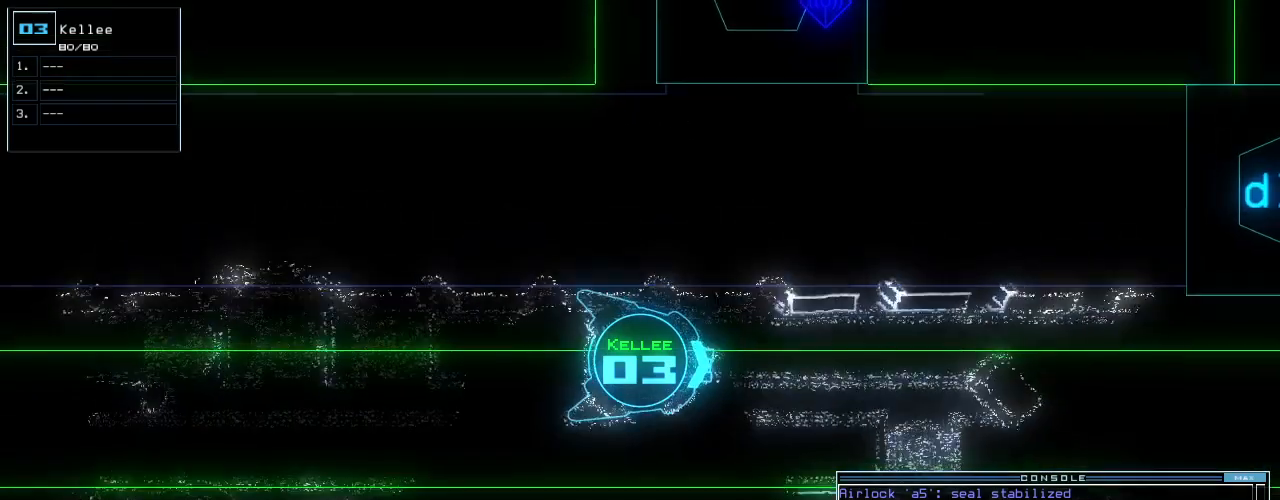
{"keys": ["up"], "events": [[40, "right", "up"]]}
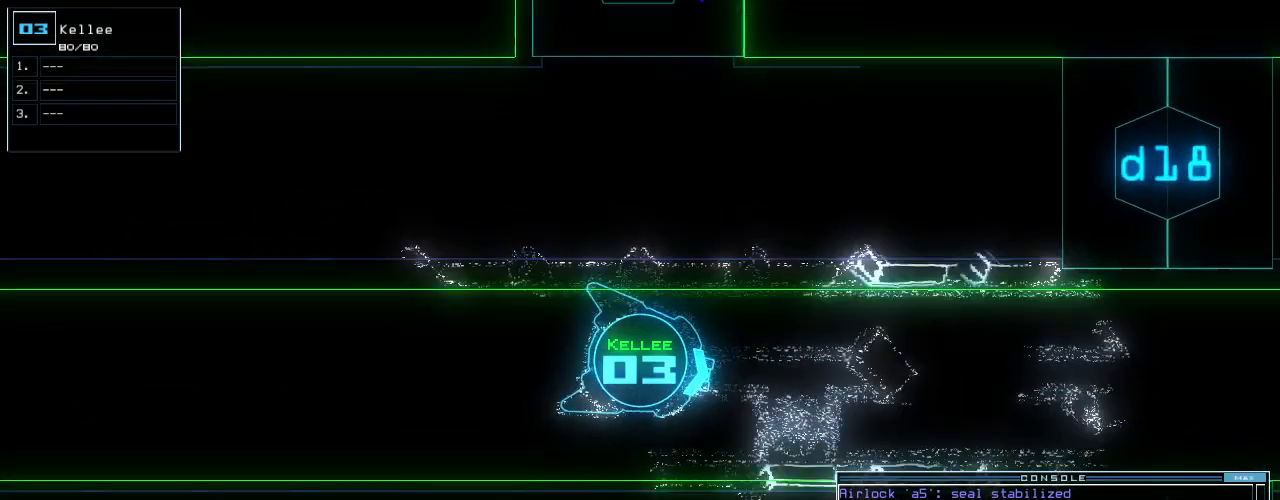
{"keys": ["up"], "events": [[460, "left", "down"], [500, "left", "up"]]}
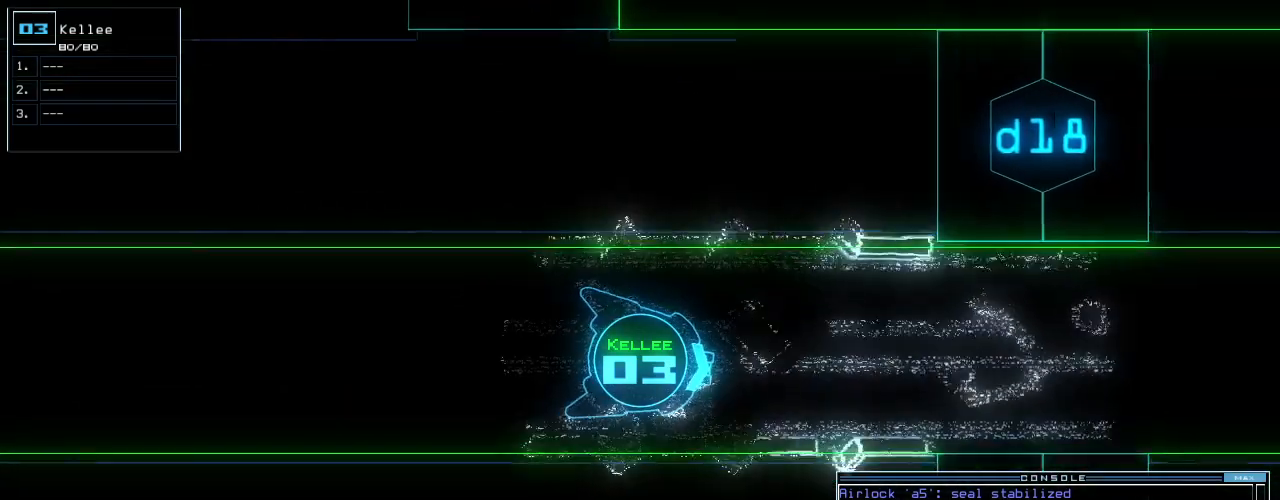
{"keys": ["up"], "events": [[400, "left", "down"], [440, "left", "up"]]}
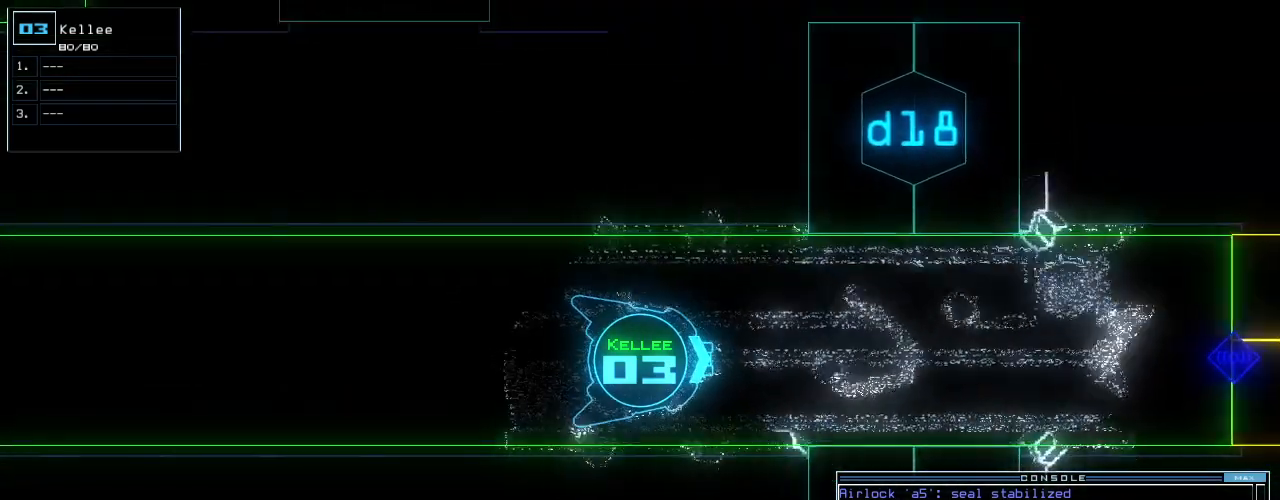
{"keys": ["up"], "events": []}
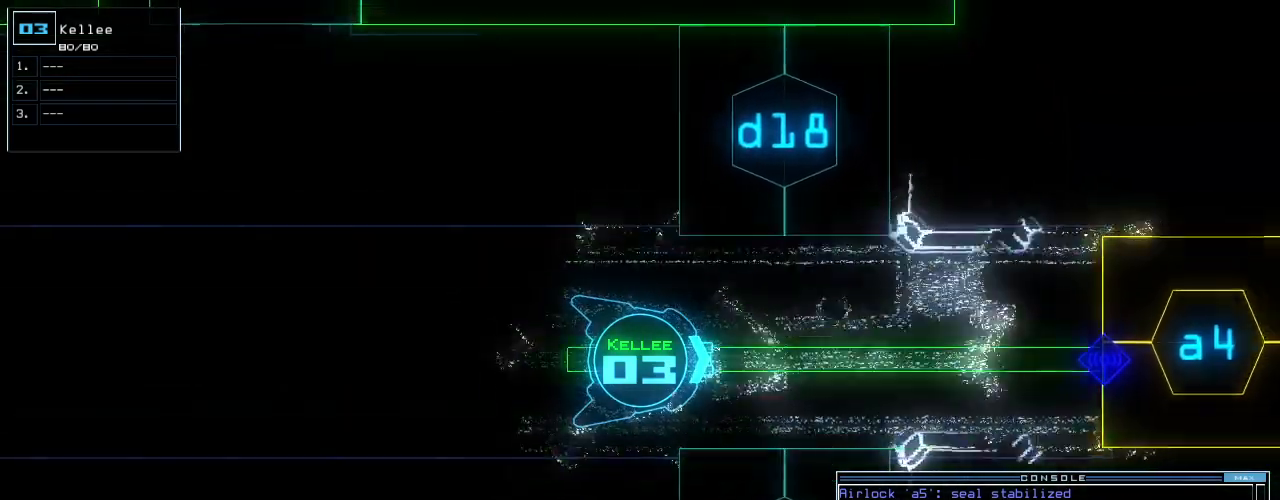
{"keys": ["up"], "events": [[280, "a", "down"], [340, "r", "down"], [420, "a", "up"], [420, "r", "up"]]}
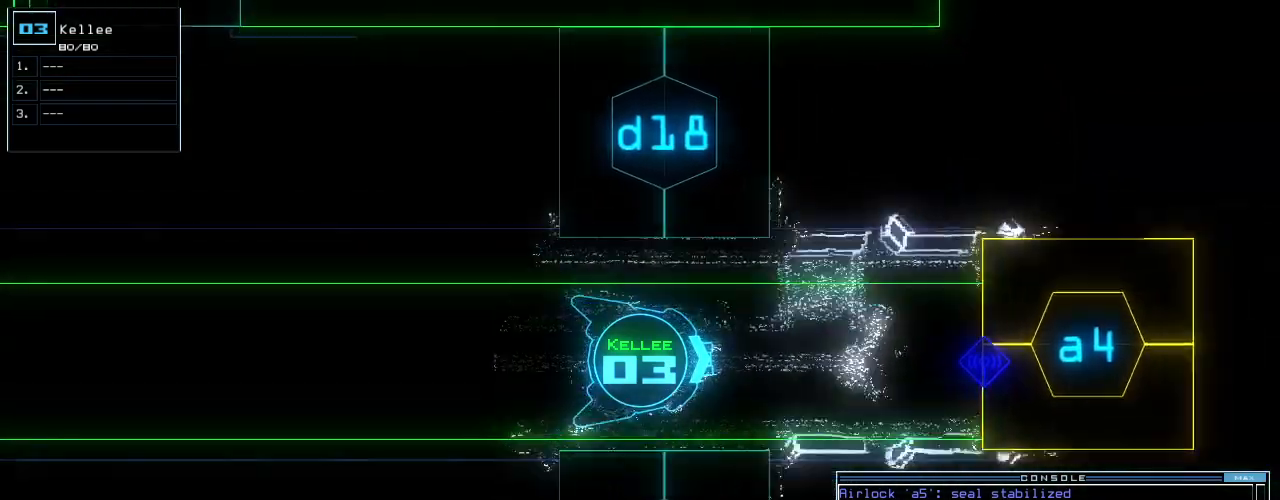
{"keys": ["up"], "events": [[400, "right", "down"], [460, "right", "up"]]}
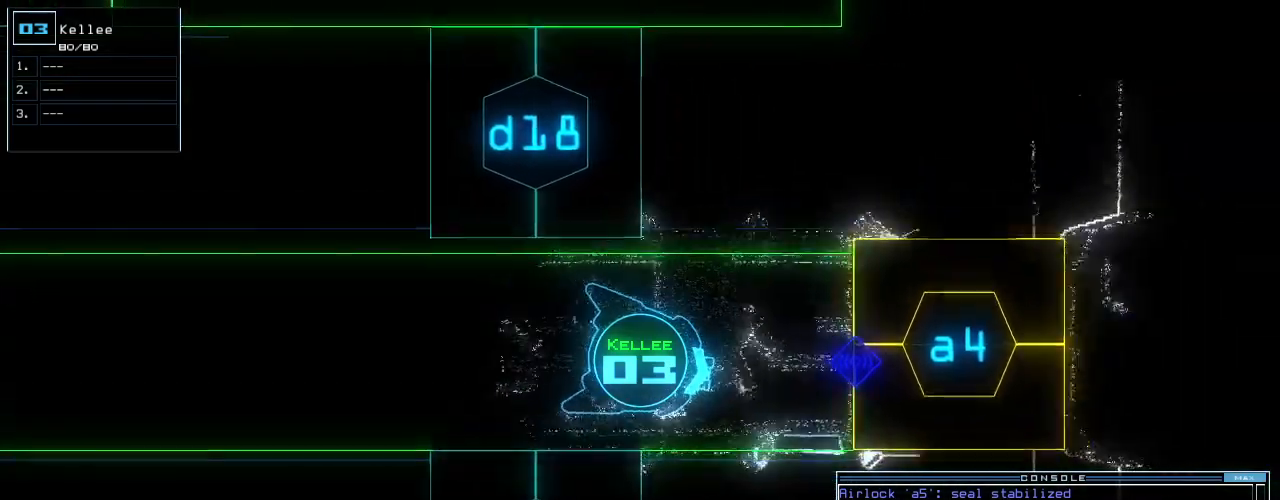
{"keys": ["up"], "events": [[220, "left", "down"], [260, "left", "up"]]}
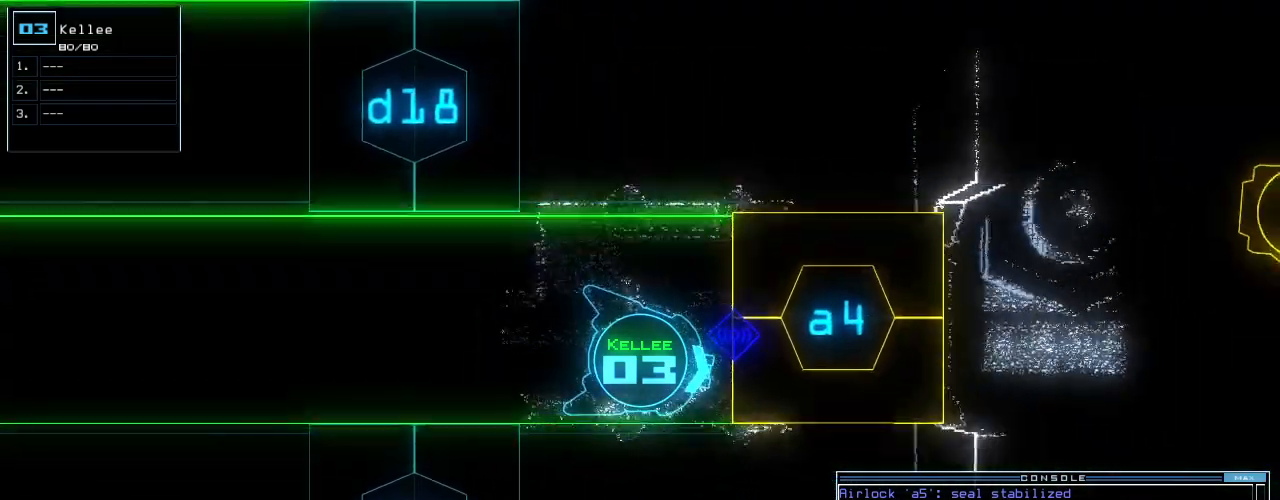
{"keys": ["up"], "events": [[20, "up", "up"], [340, "left", "down"], [340, "up", "down"], [480, "left", "up"]]}
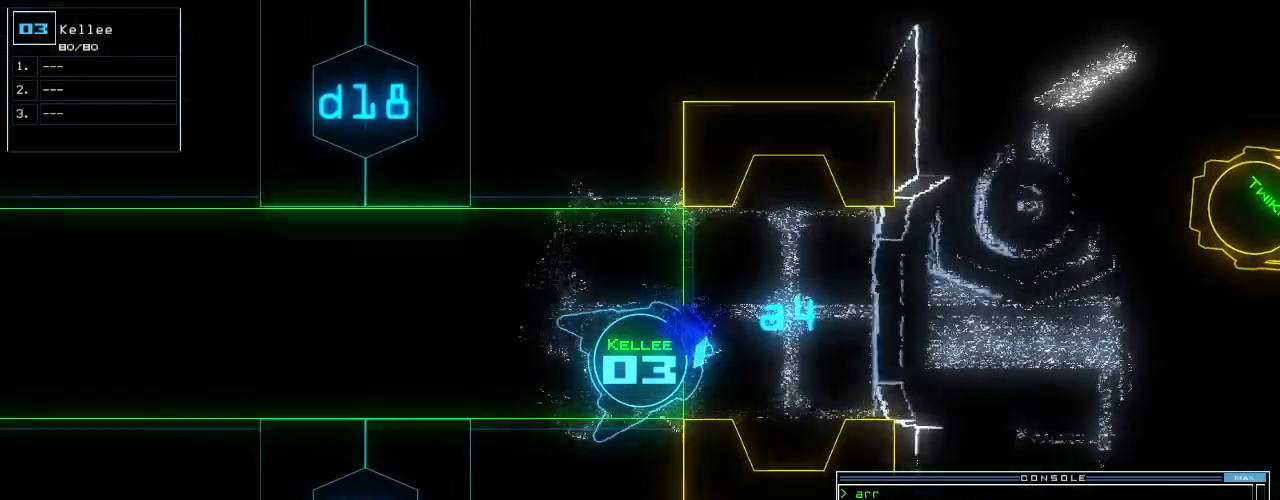
{"keys": [], "events": [[160, "right", "down"], [220, "right", "up"], [380, "up", "up"]]}
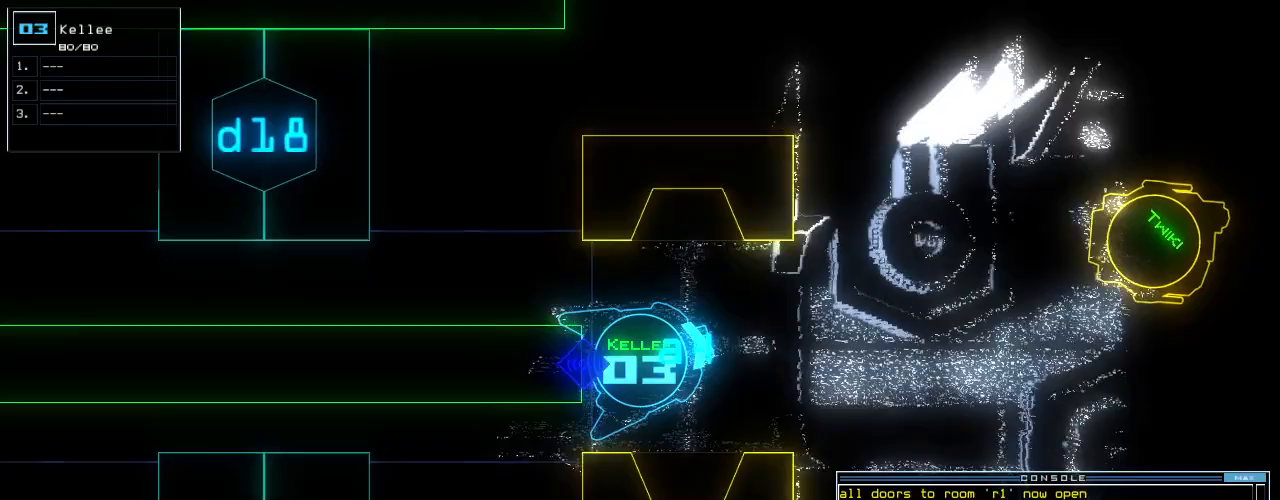
{"keys": [], "events": [[140, "right", "down"], [240, "right", "up"]]}
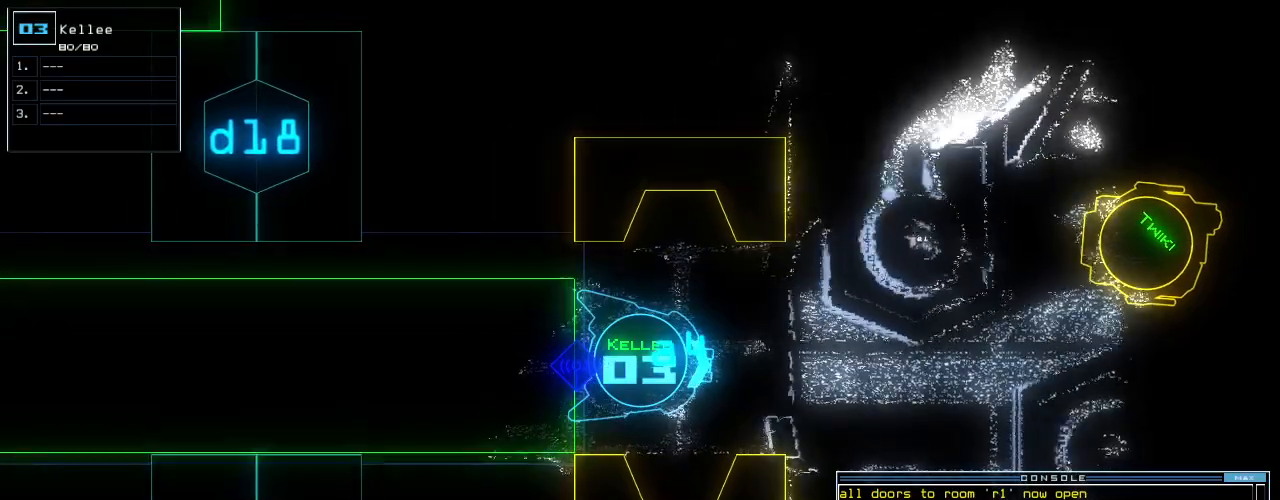
{"keys": []}
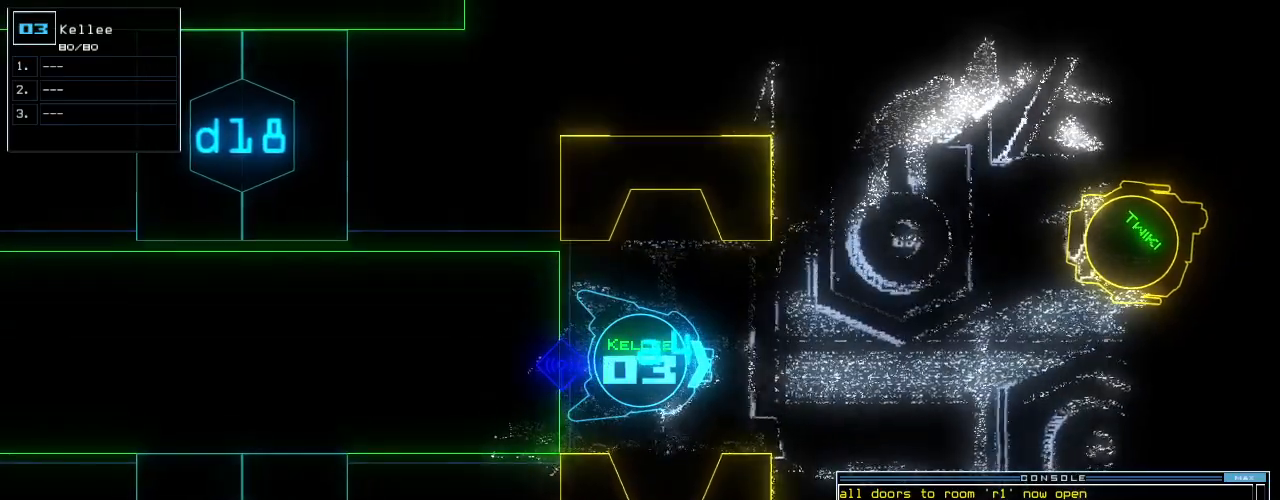
{"keys": [], "events": []}
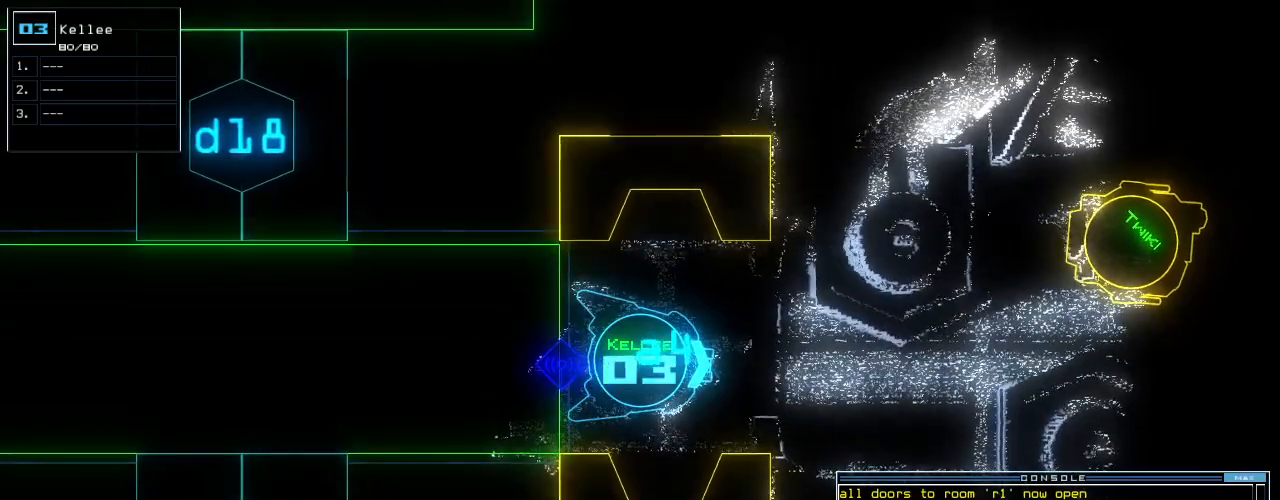
{"keys": [], "events": [[200, "up", "down"], [240, "up", "up"]]}
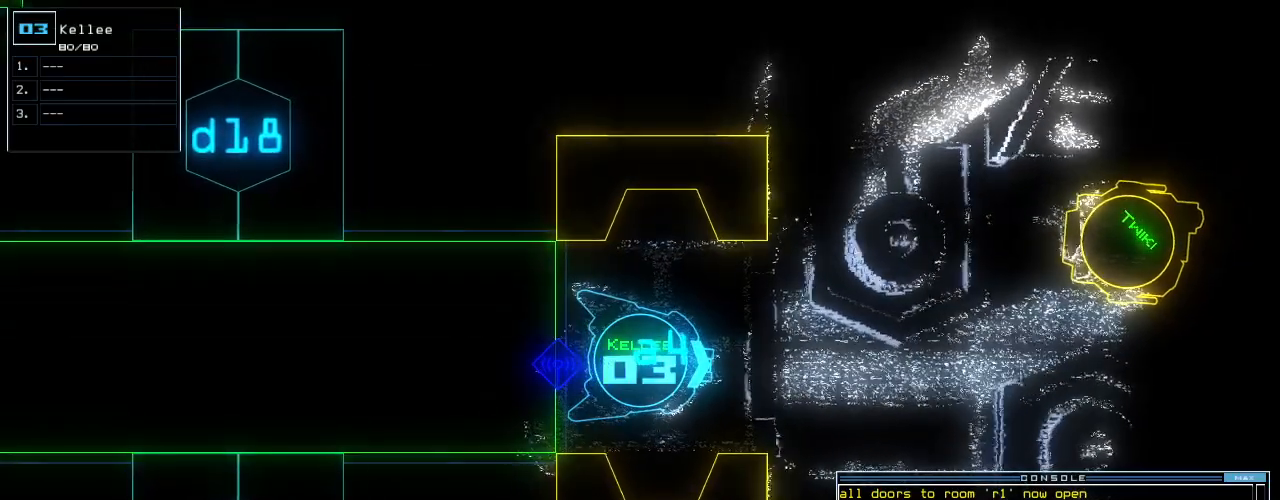
{"keys": ["up"], "events": [[20, "up", "down"], [60, "up", "up"], [320, "up", "down"], [380, "up", "up"], [500, "up", "down"]]}
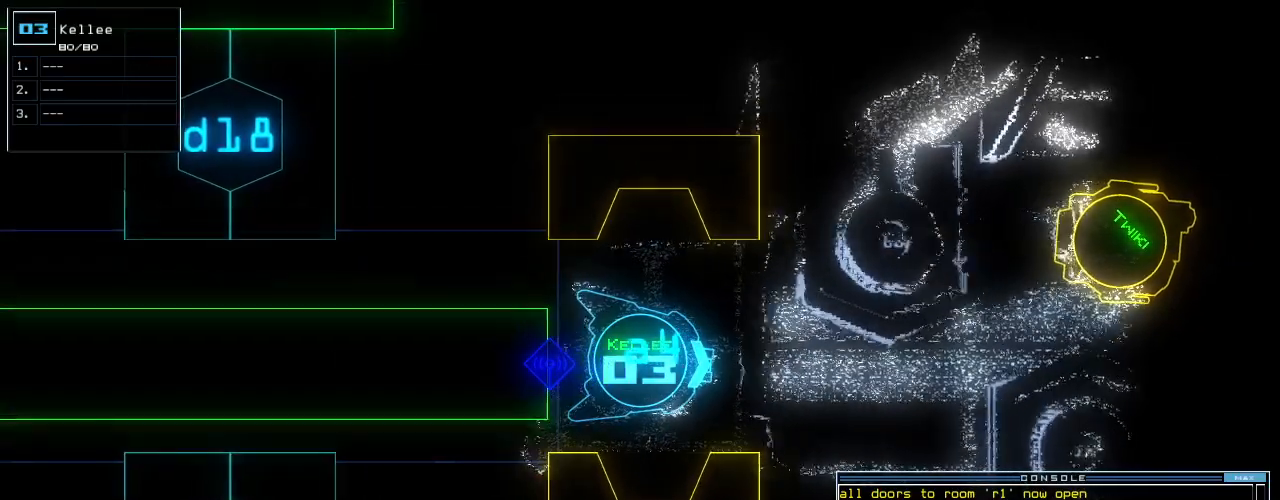
{"keys": []}